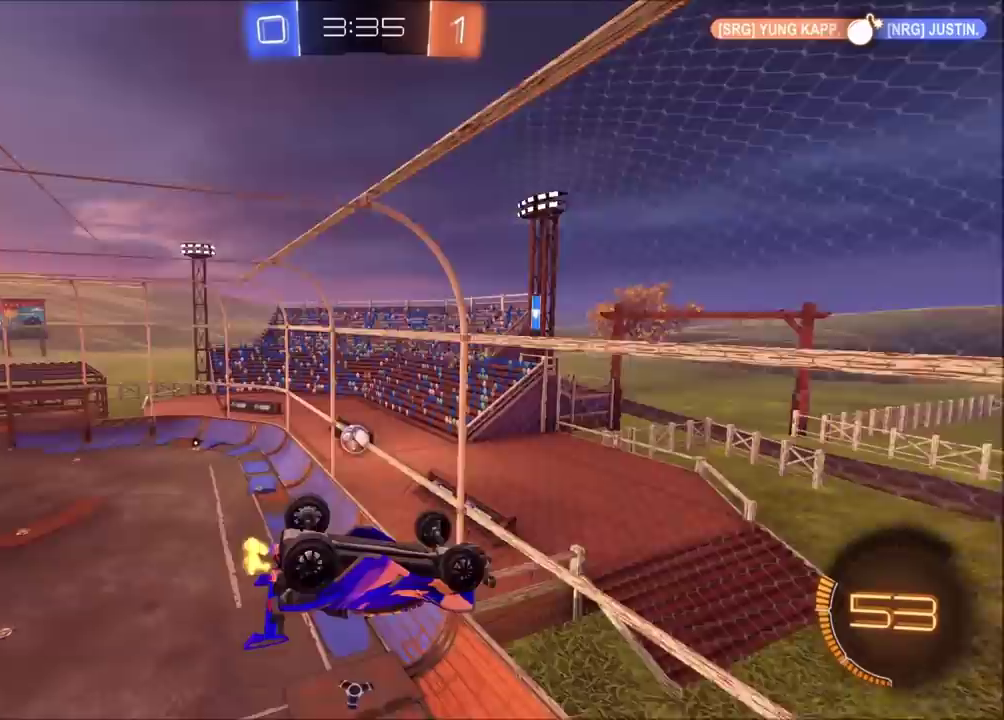
Gameplay with a controller (PlayStation layout); each line is a JSON object with the inputs held at the frame after it. "events" lists button and stick changes between this image and that frame as [ms after this image, input, new state], when the widget could be followed in between. Not read: L1 L3 R1 R3 right_stick.
{"buttons": ["R2"], "left_stick": "down", "events": [[67, "R2", "down"], [117, "left_stick", "up-left"], [233, "left_stick", "up"], [300, "left_stick", "center"], [383, "left_stick", "down"]]}
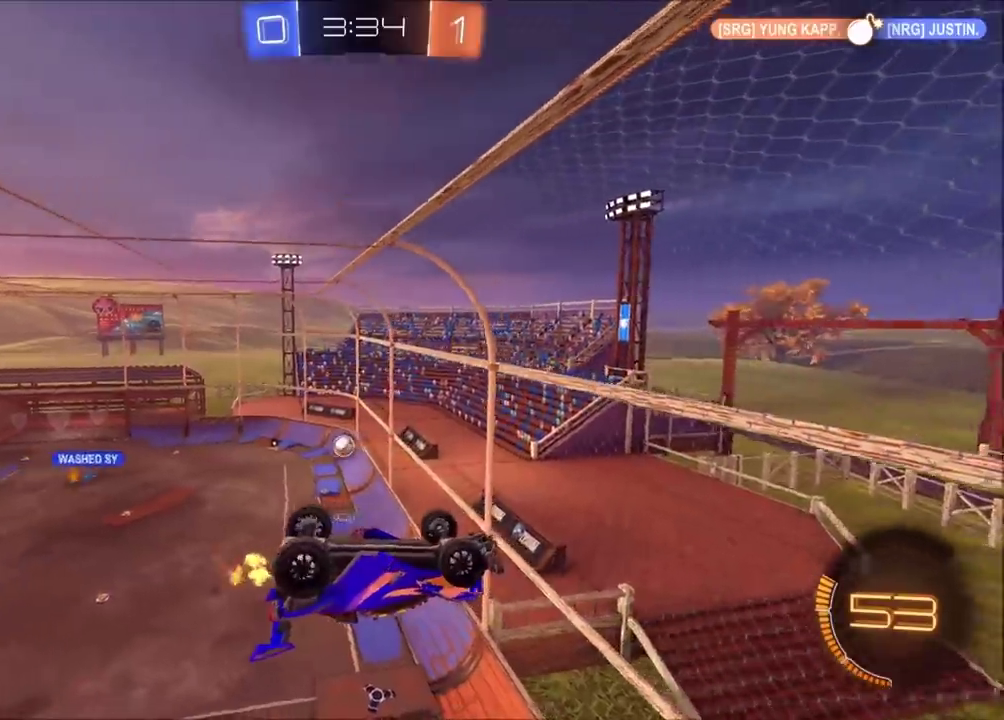
{"buttons": ["CIRCLE", "R2"], "left_stick": "center", "events": [[17, "left_stick", "center"], [317, "CIRCLE", "down"]]}
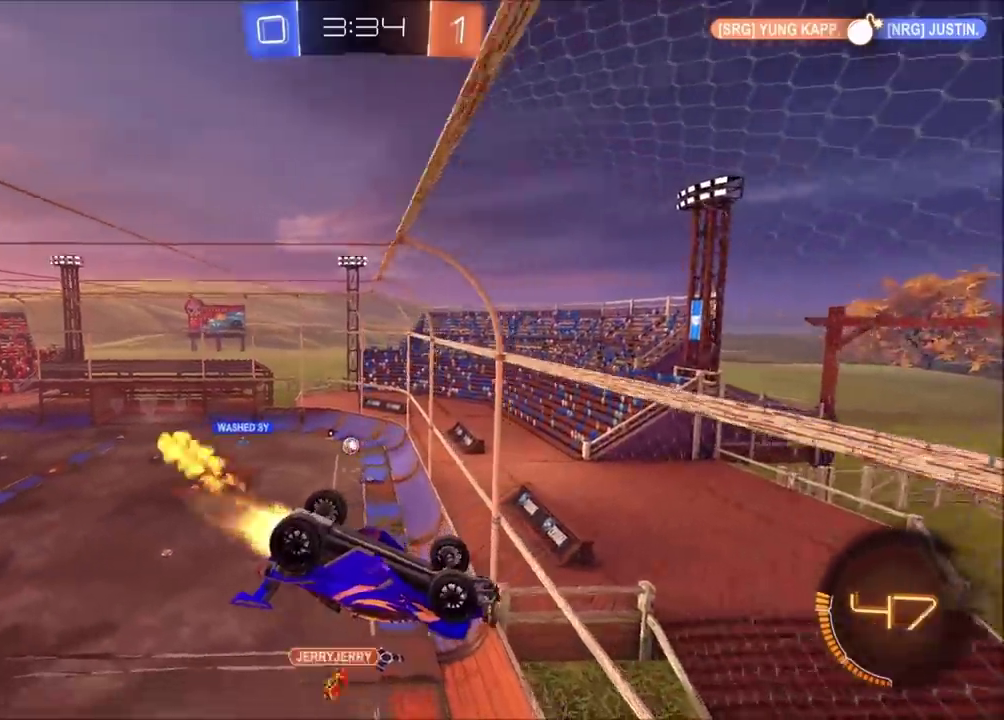
{"buttons": ["R2"], "left_stick": "center", "events": [[167, "CIRCLE", "up"], [350, "left_stick", "down"], [500, "left_stick", "center"]]}
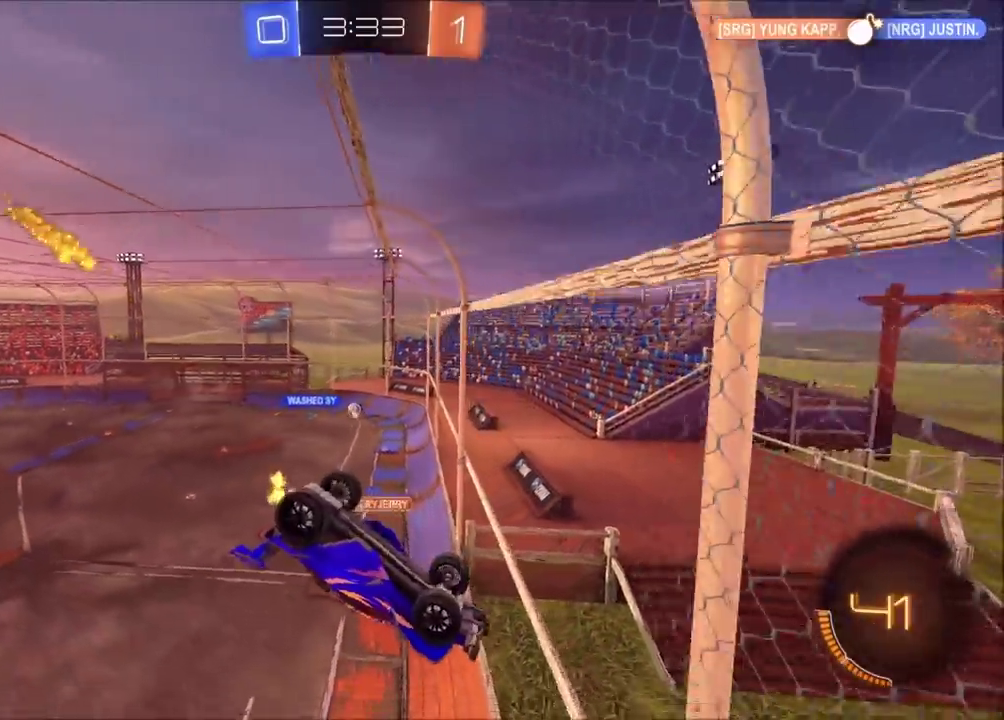
{"buttons": ["R2"], "left_stick": "center", "events": [[233, "left_stick", "down-left"], [317, "left_stick", "center"]]}
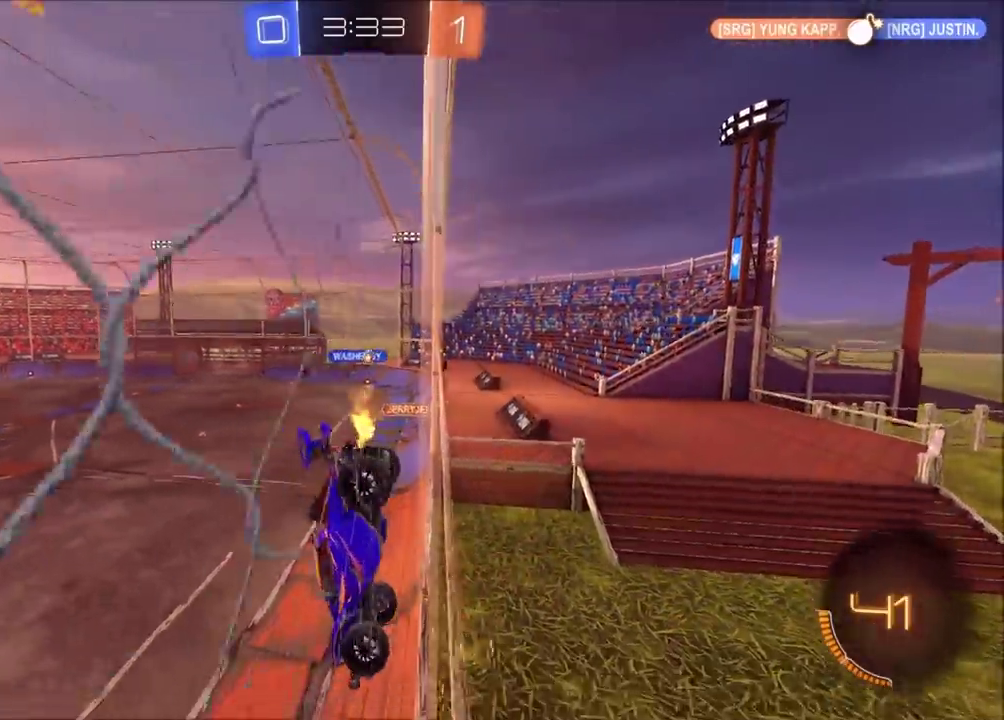
{"buttons": ["R2"], "left_stick": "up-right", "events": [[350, "left_stick", "up-right"]]}
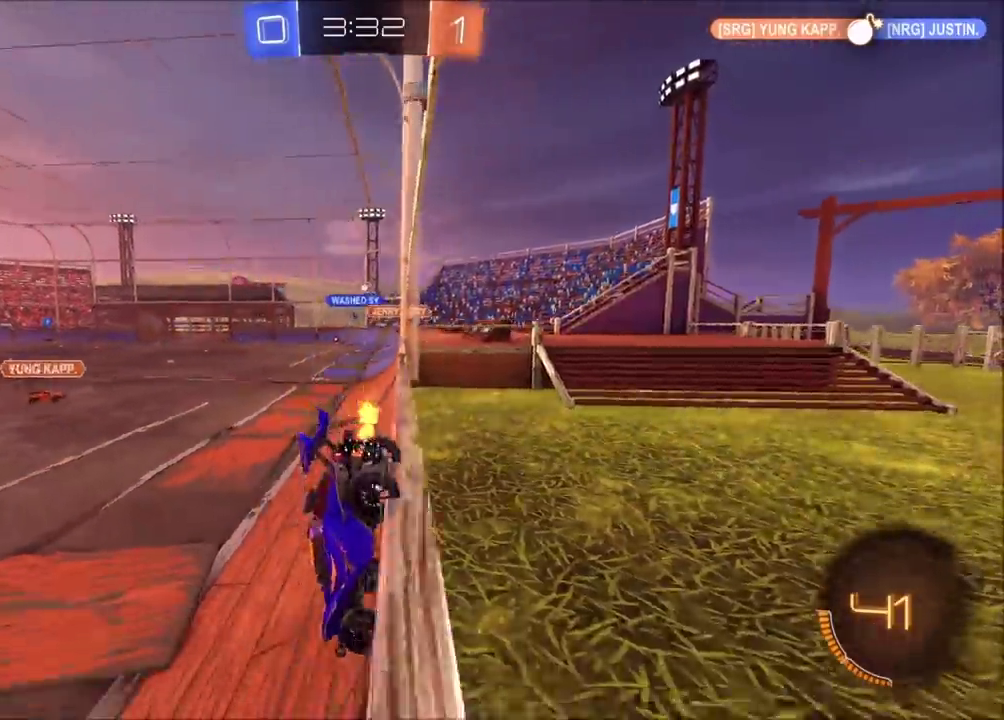
{"buttons": ["R2"], "left_stick": "up-right", "events": [[217, "left_stick", "center"], [283, "left_stick", "up-right"]]}
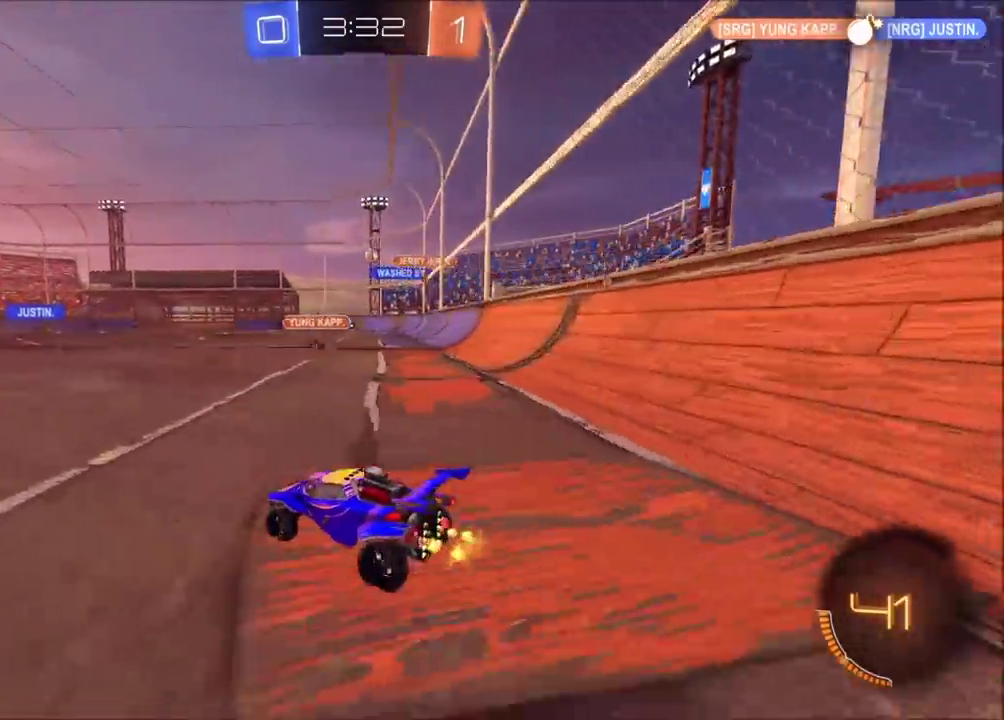
{"buttons": ["R2"], "left_stick": "center", "events": [[100, "left_stick", "center"]]}
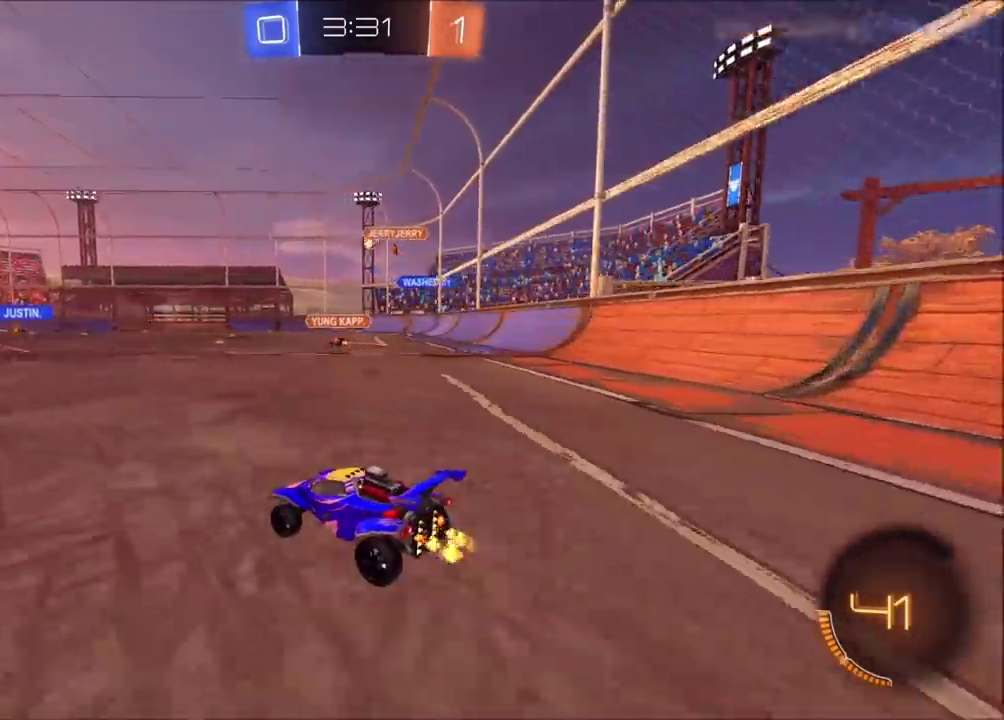
{"buttons": ["R2"], "left_stick": "center", "events": []}
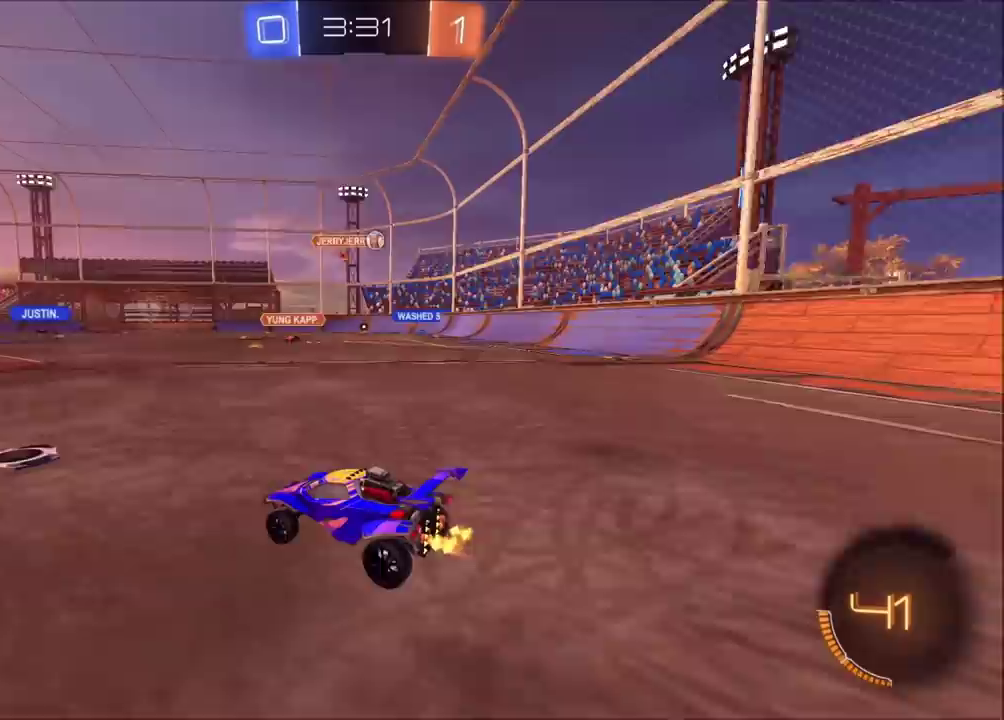
{"buttons": ["R2"], "left_stick": "up-right", "events": [[233, "left_stick", "left"], [367, "left_stick", "up-right"]]}
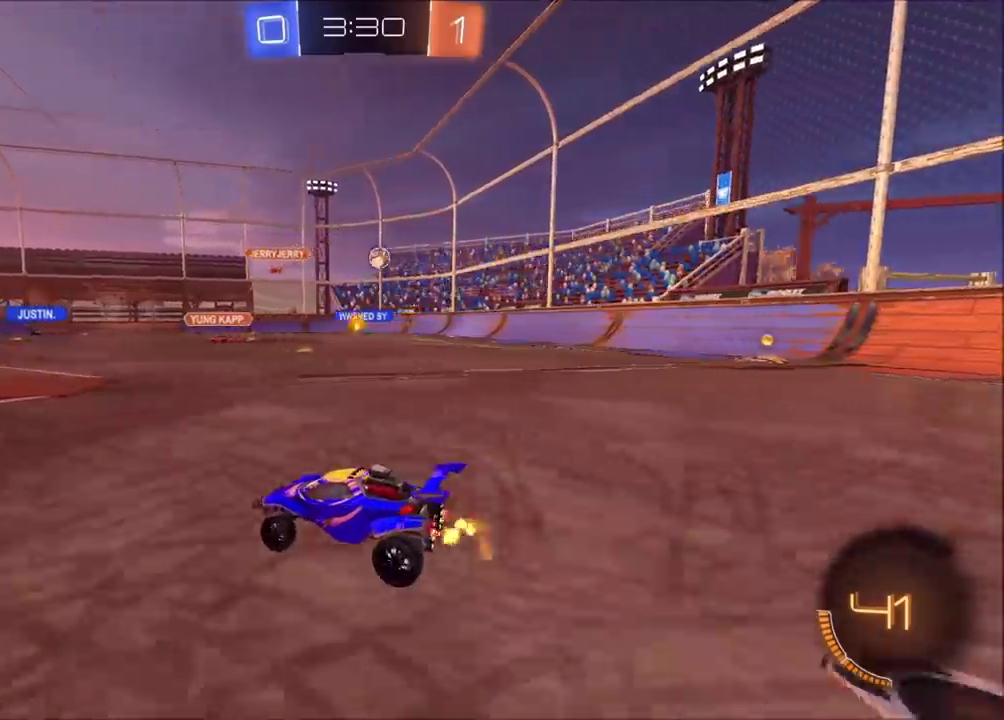
{"buttons": ["CIRCLE", "R2"], "left_stick": "up-right", "events": [[183, "CIRCLE", "down"], [250, "left_stick", "right"], [483, "left_stick", "up-right"]]}
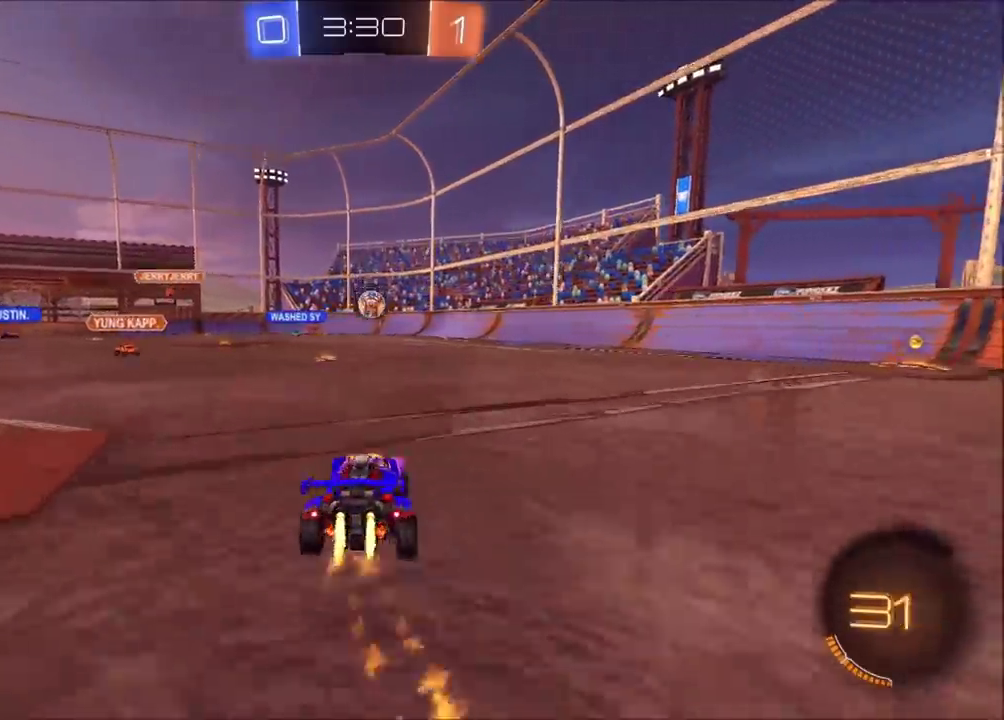
{"buttons": ["CIRCLE", "R2"], "left_stick": "up-right", "events": []}
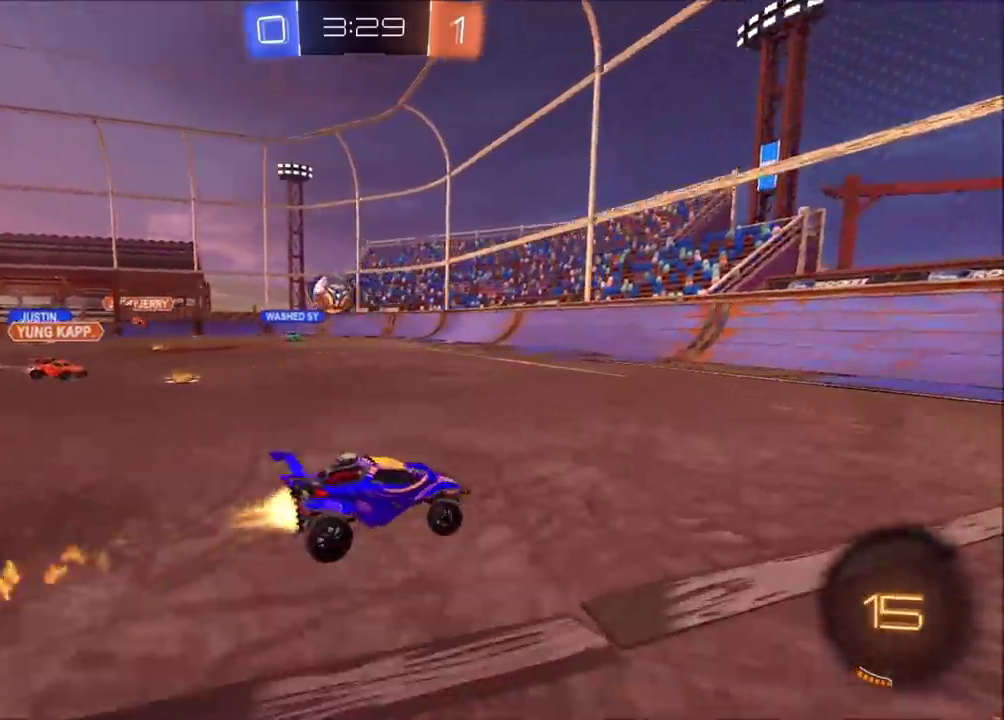
{"buttons": ["R2"], "left_stick": "right", "events": [[100, "left_stick", "center"], [300, "left_stick", "left"], [383, "left_stick", "center"], [500, "CIRCLE", "up"], [500, "left_stick", "right"]]}
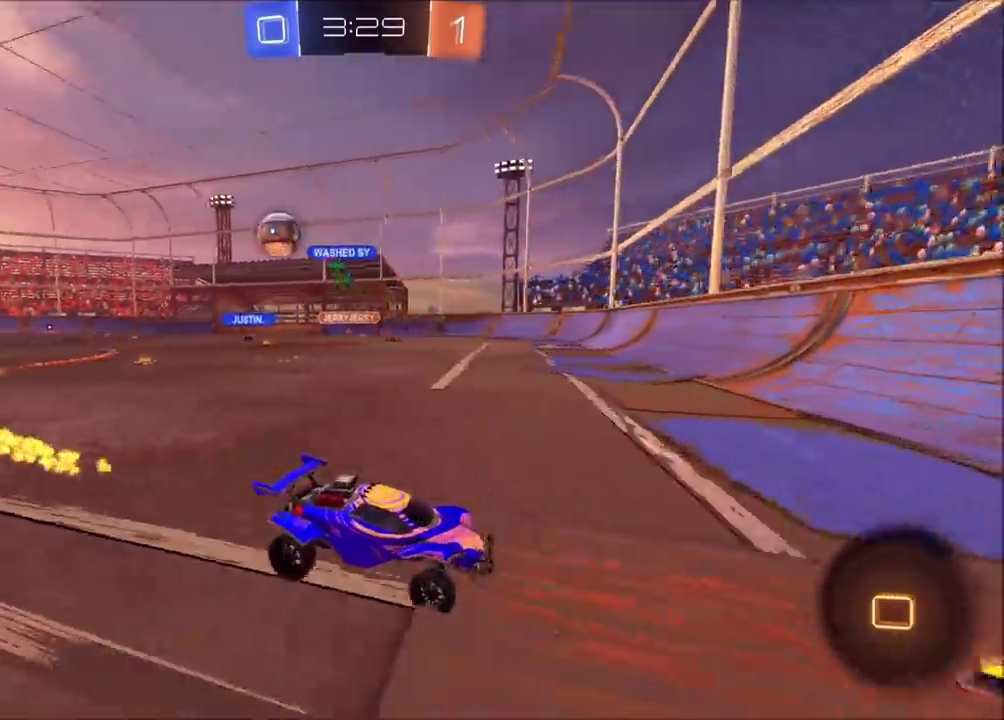
{"buttons": ["R2"], "left_stick": "center", "events": [[367, "left_stick", "up-right"], [417, "left_stick", "center"]]}
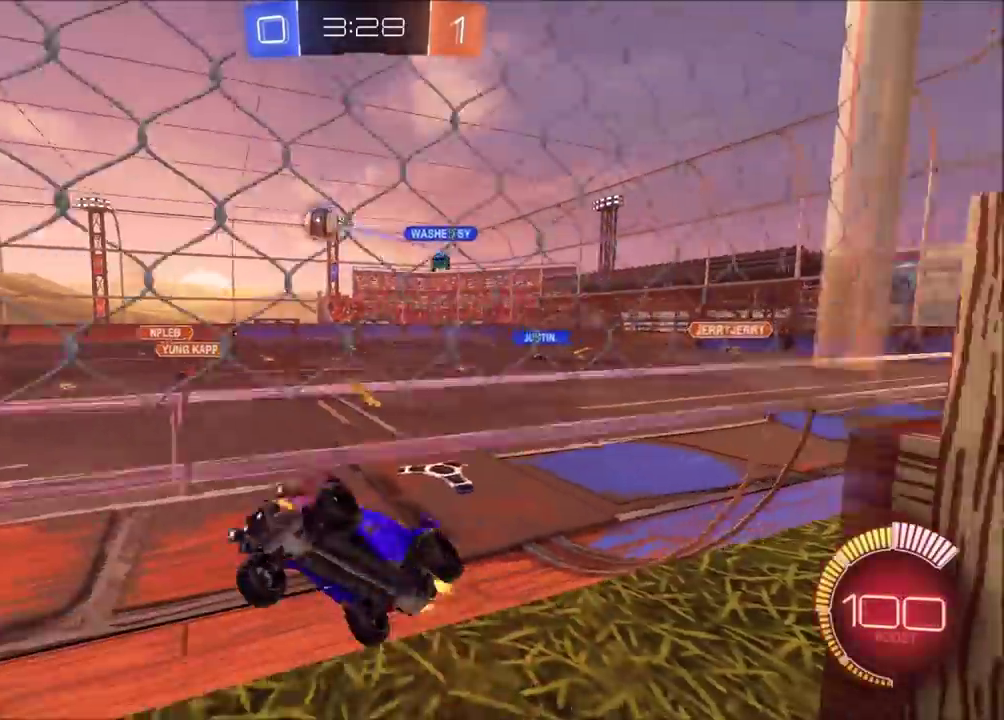
{"buttons": ["R2"], "left_stick": "center", "events": []}
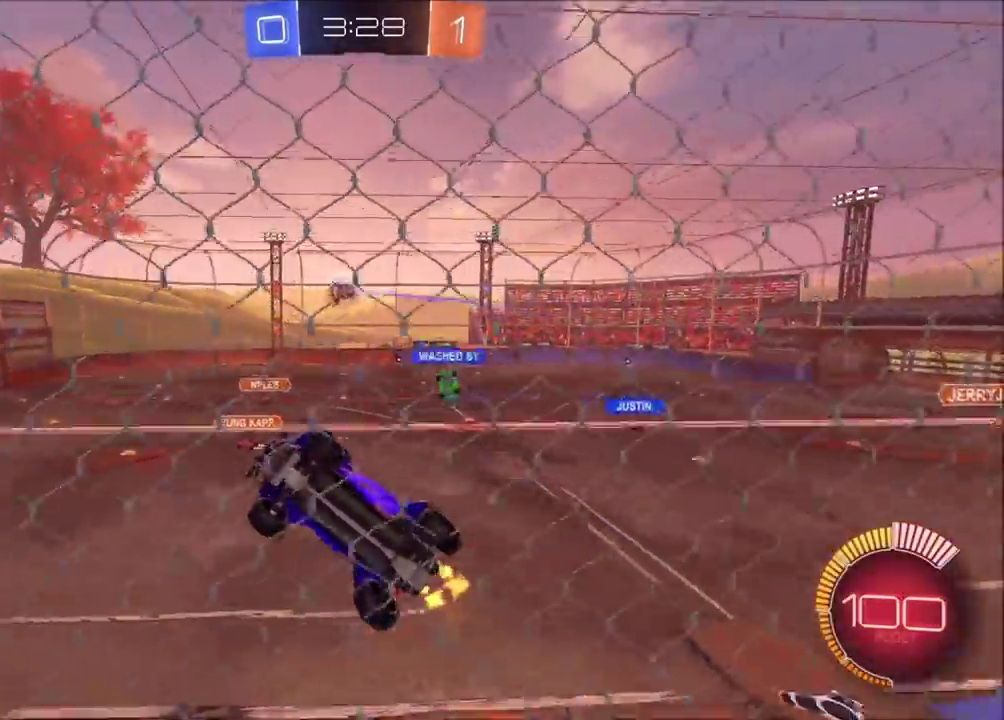
{"buttons": ["L2"], "left_stick": "center", "events": [[117, "left_stick", "up-right"], [417, "L2", "down"], [417, "left_stick", "center"], [433, "R2", "up"]]}
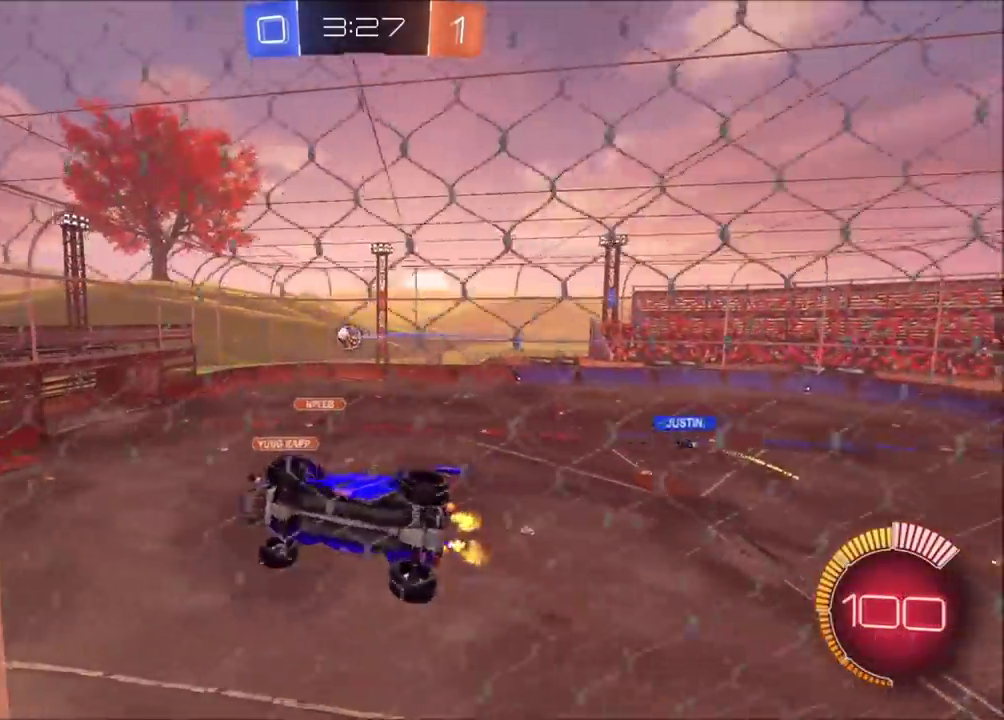
{"buttons": ["R2"], "left_stick": "up-right", "events": [[117, "left_stick", "up-right"], [167, "R2", "down"], [200, "L2", "up"]]}
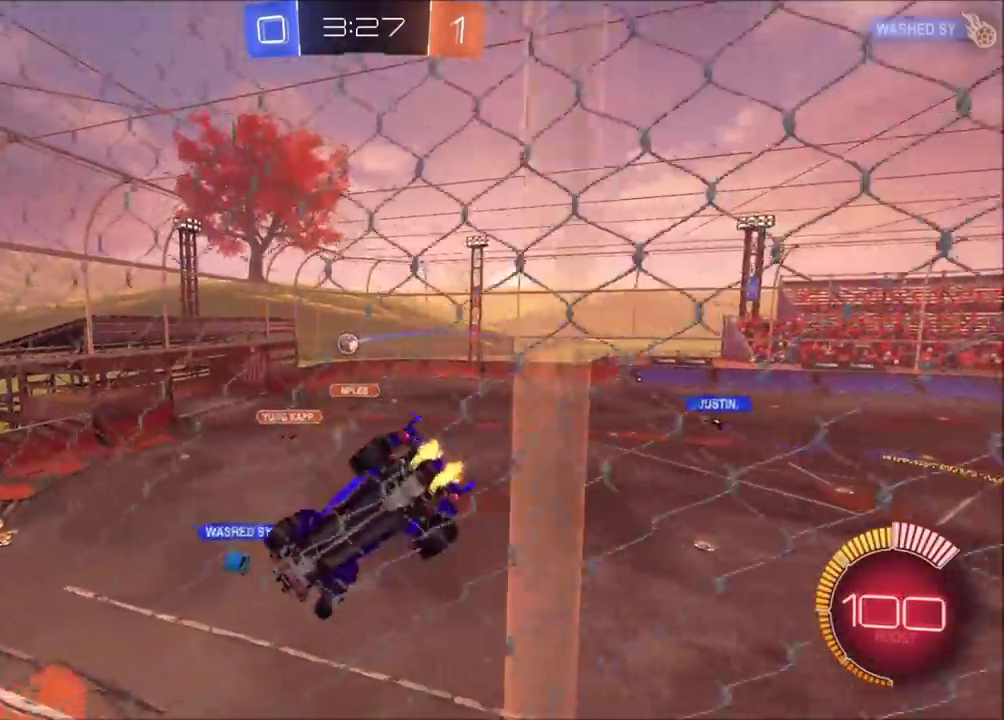
{"buttons": ["R2"], "left_stick": "center", "events": [[217, "left_stick", "center"]]}
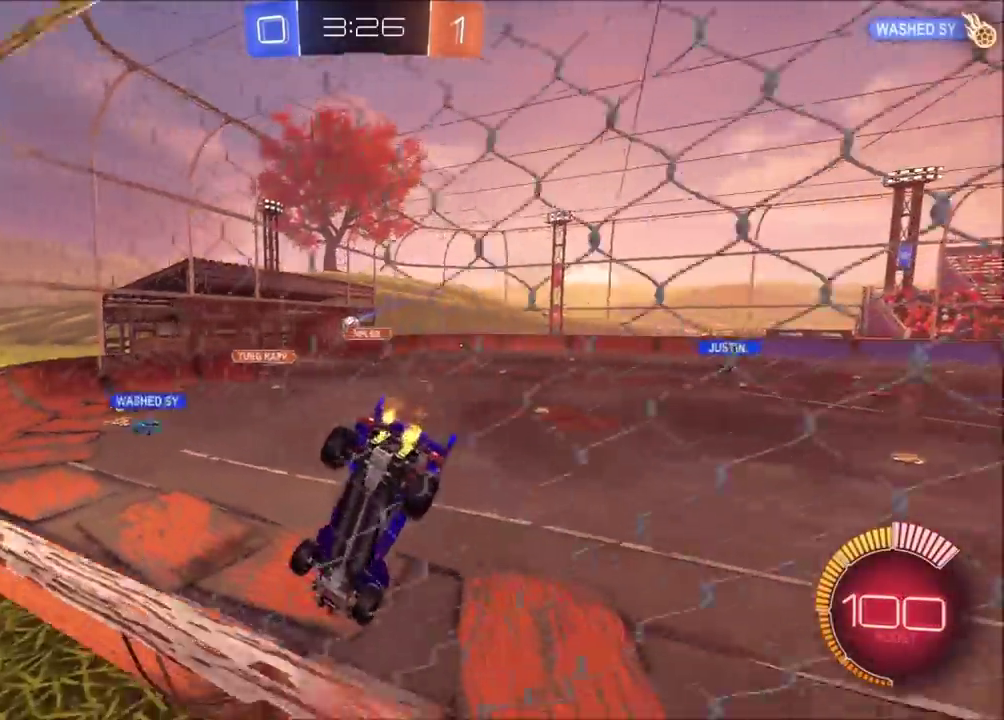
{"buttons": [], "left_stick": "center", "events": [[450, "R2", "up"]]}
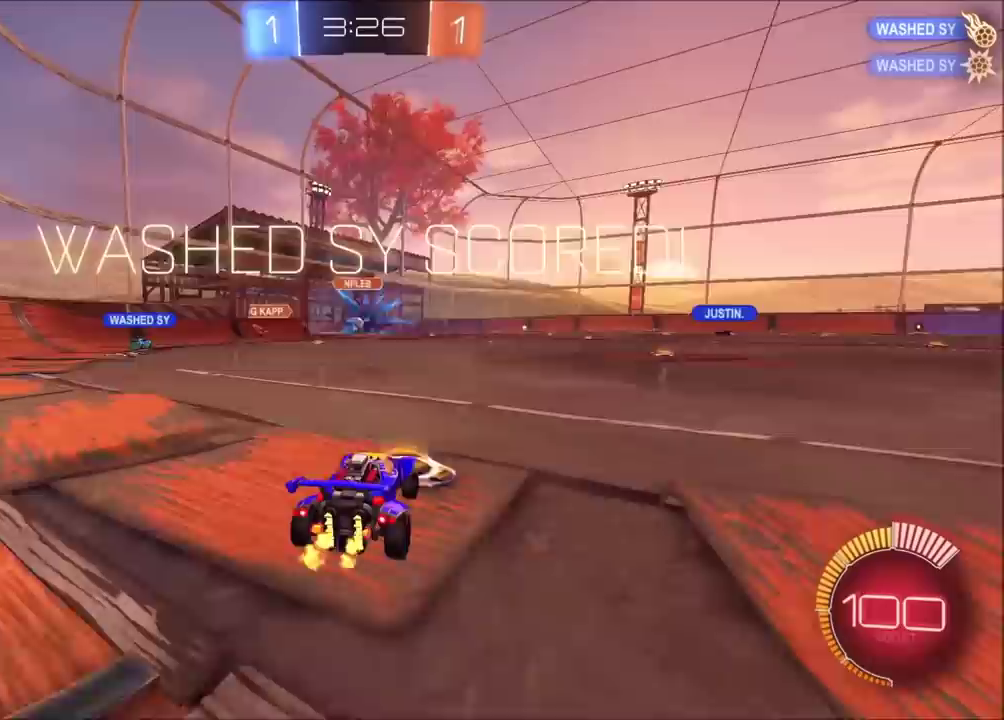
{"buttons": [], "left_stick": "center", "events": [[300, "L2", "down"], [483, "L2", "up"]]}
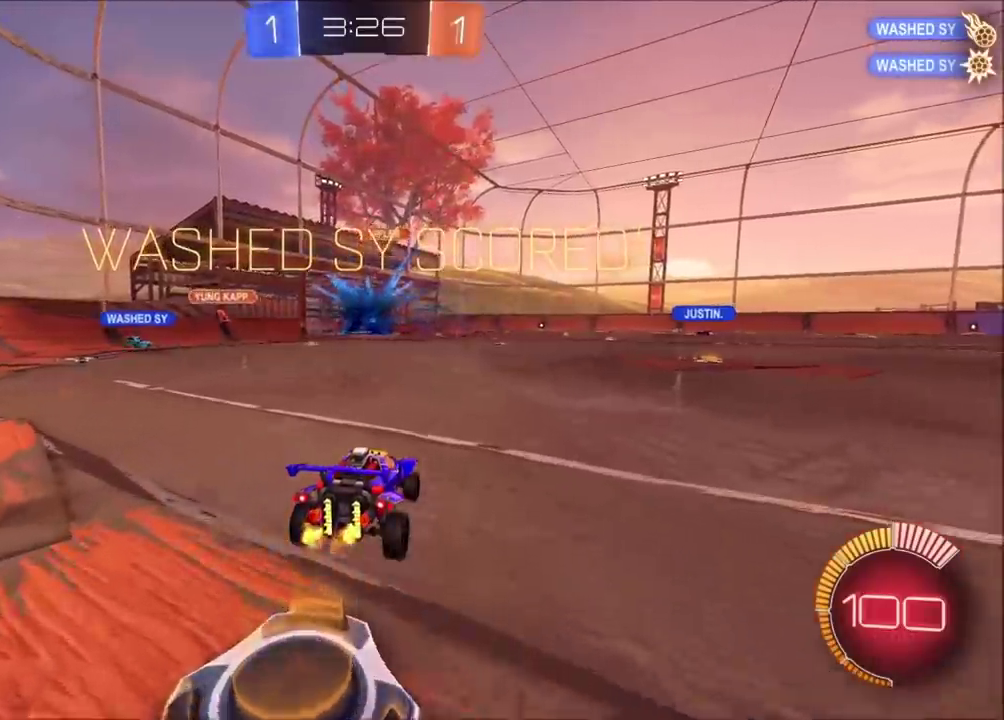
{"buttons": [], "left_stick": "center", "events": []}
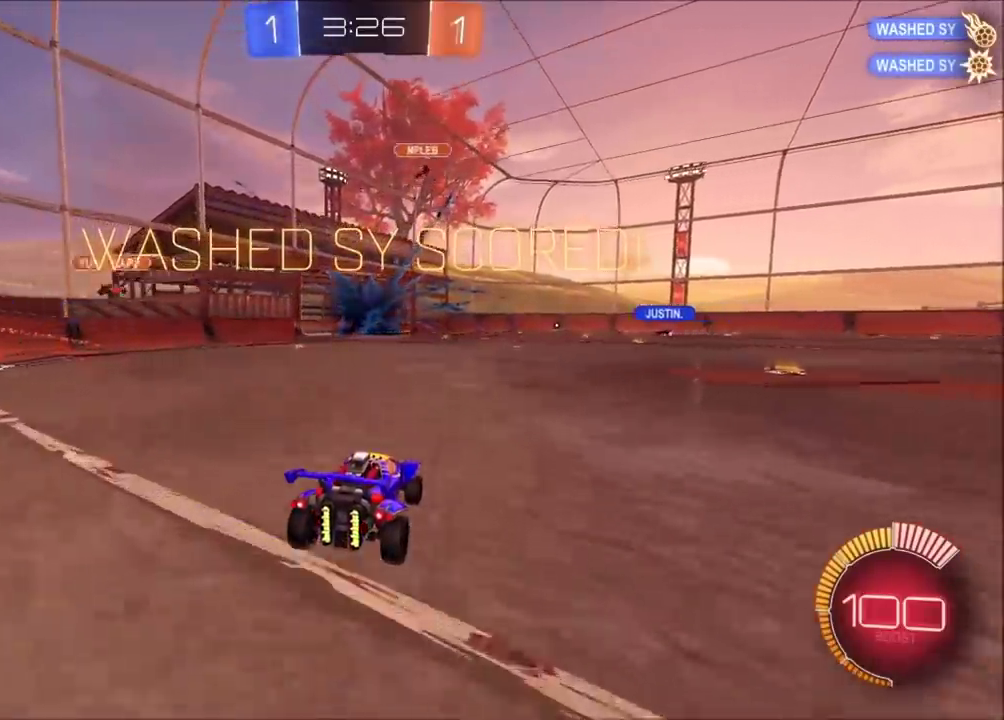
{"buttons": [], "left_stick": "center", "events": []}
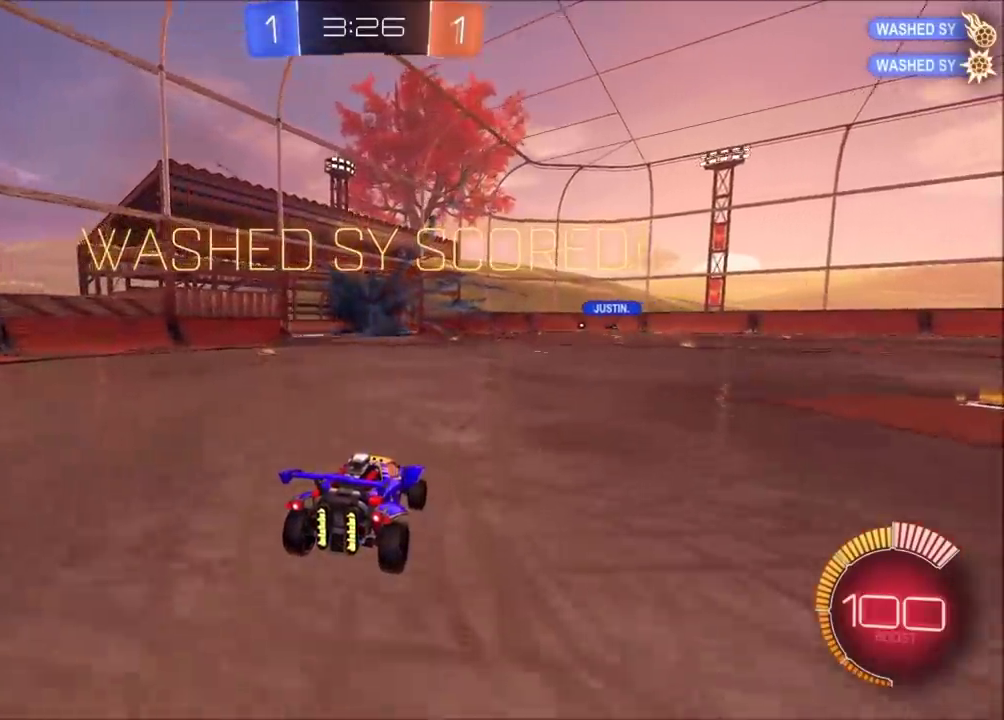
{"buttons": [], "left_stick": "center", "events": []}
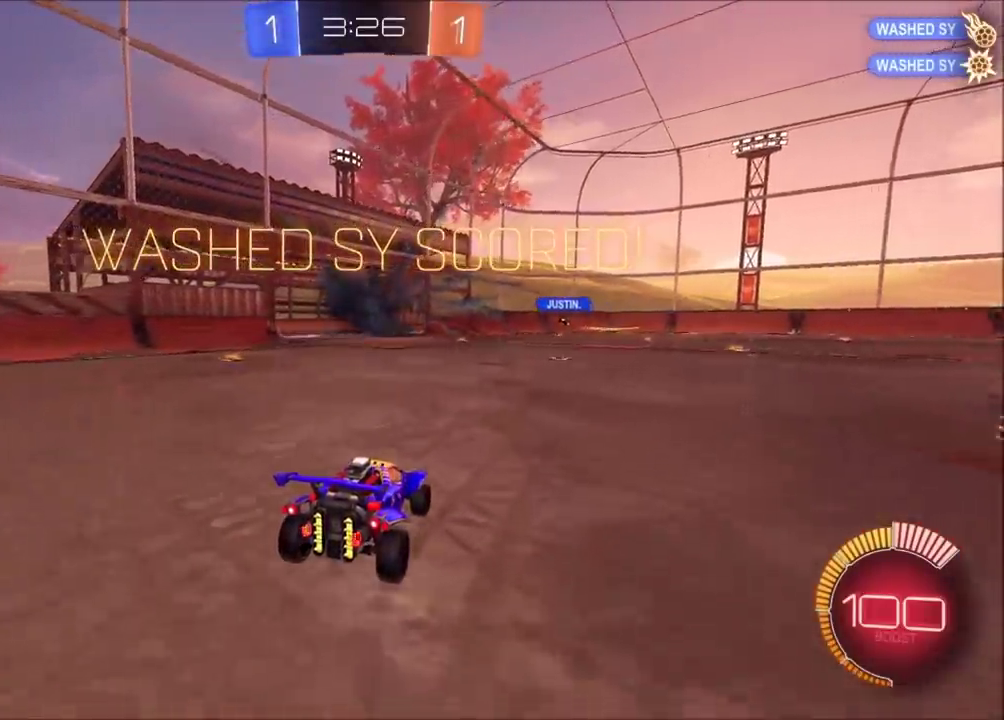
{"buttons": [], "left_stick": "center", "events": []}
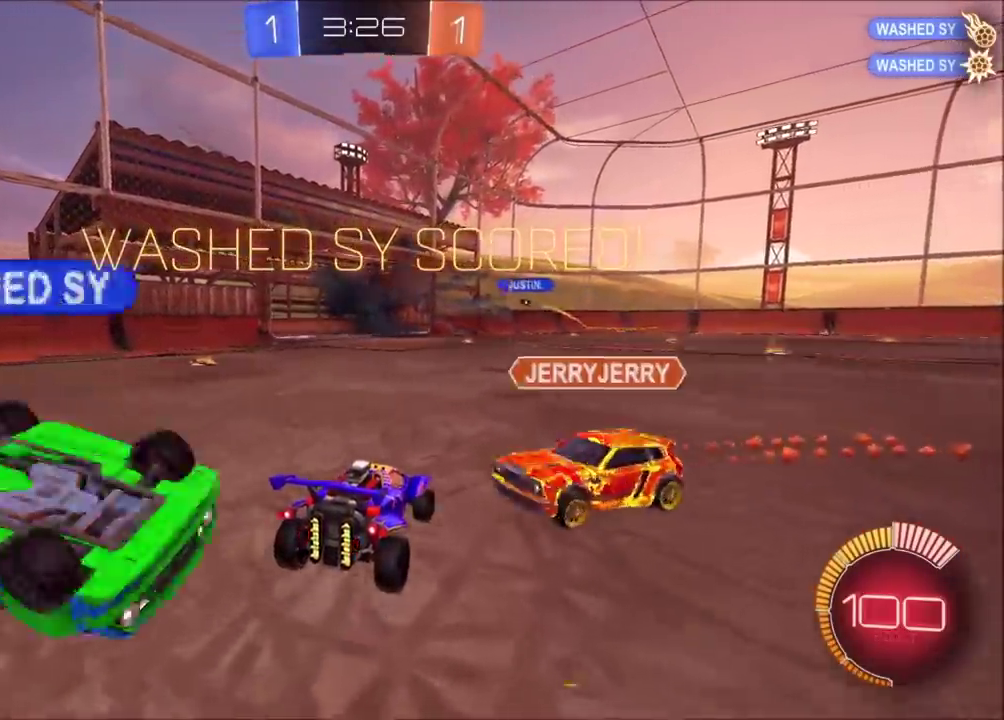
{"buttons": ["CIRCLE"], "left_stick": "center", "events": [[150, "CIRCLE", "down"]]}
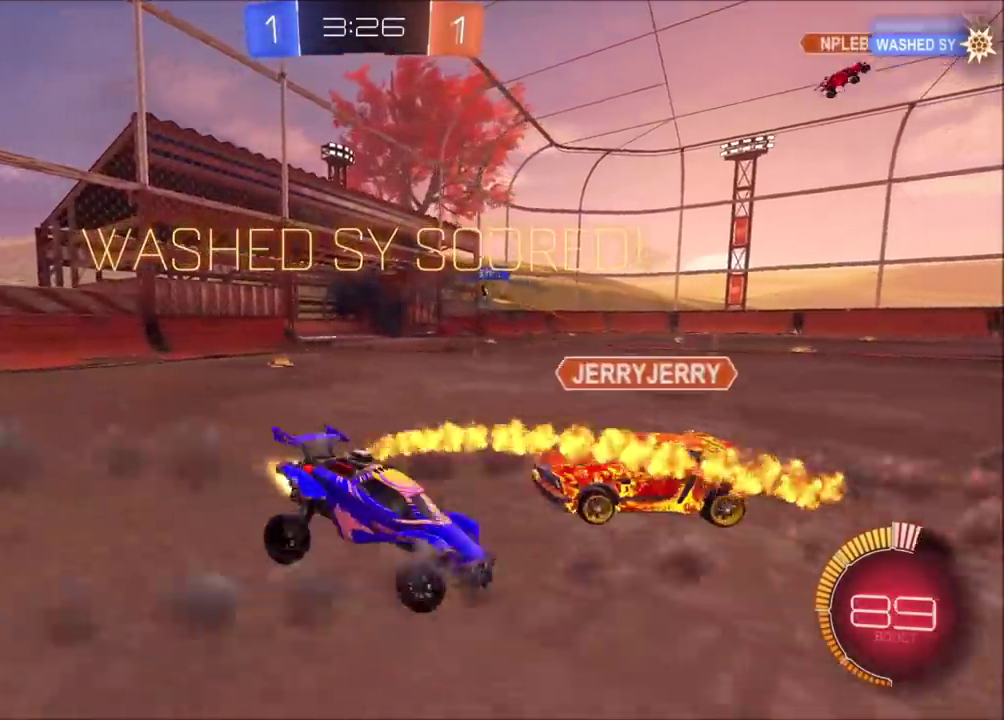
{"buttons": ["CIRCLE"], "left_stick": "center", "events": []}
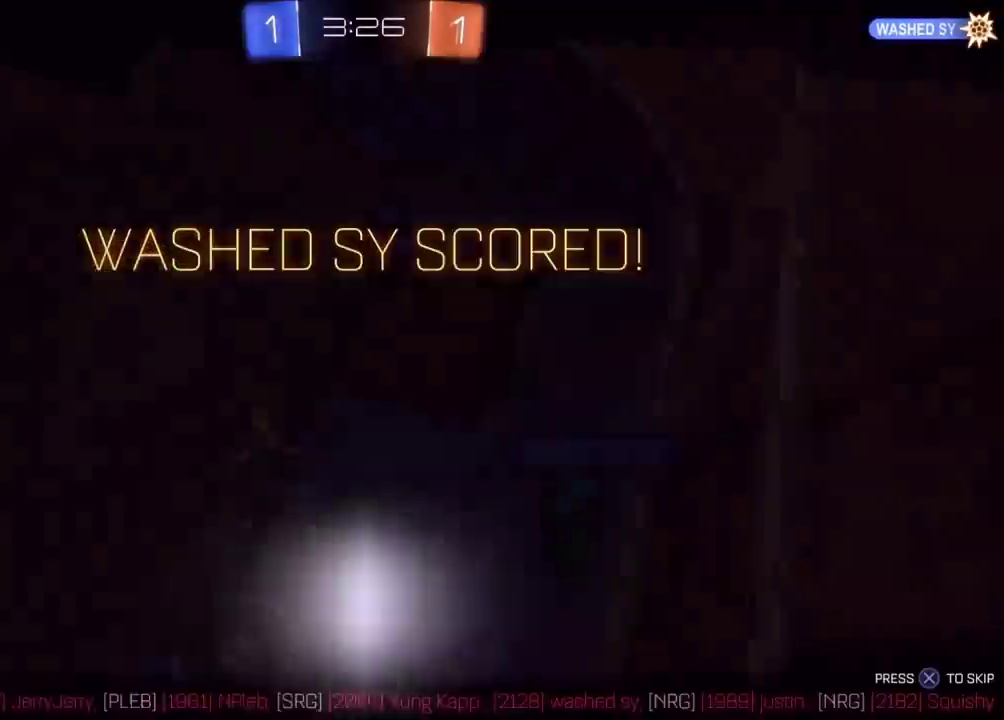
{"buttons": [], "left_stick": "center", "events": [[100, "left_stick", "left"], [117, "CIRCLE", "up"], [217, "left_stick", "center"]]}
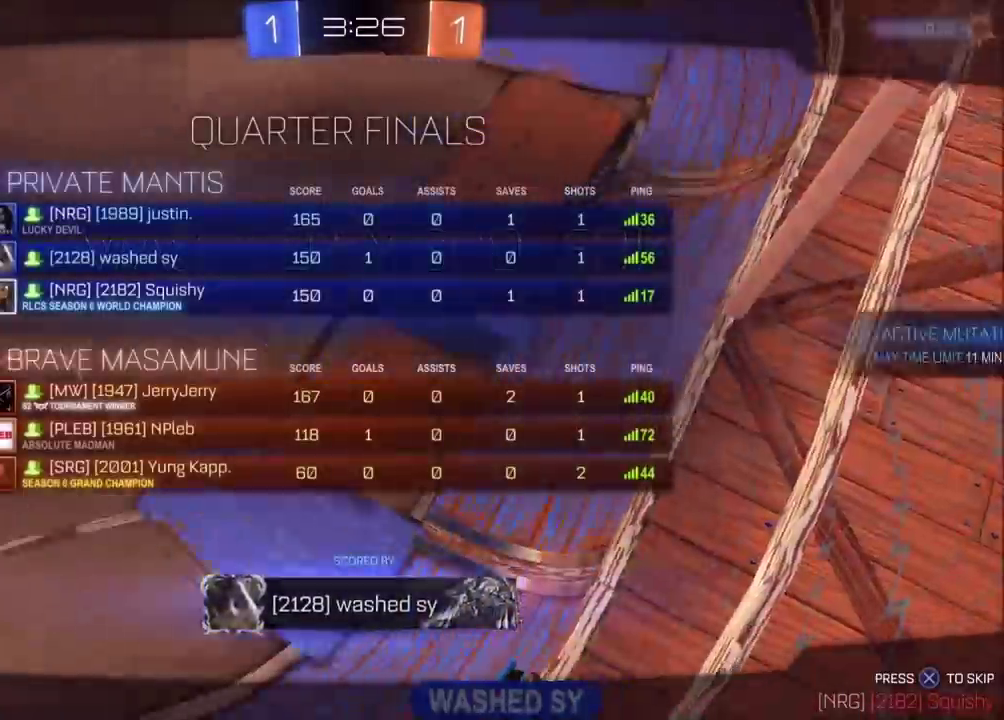
{"buttons": [], "left_stick": "center", "events": [[267, "CROSS", "down"], [317, "CROSS", "up"]]}